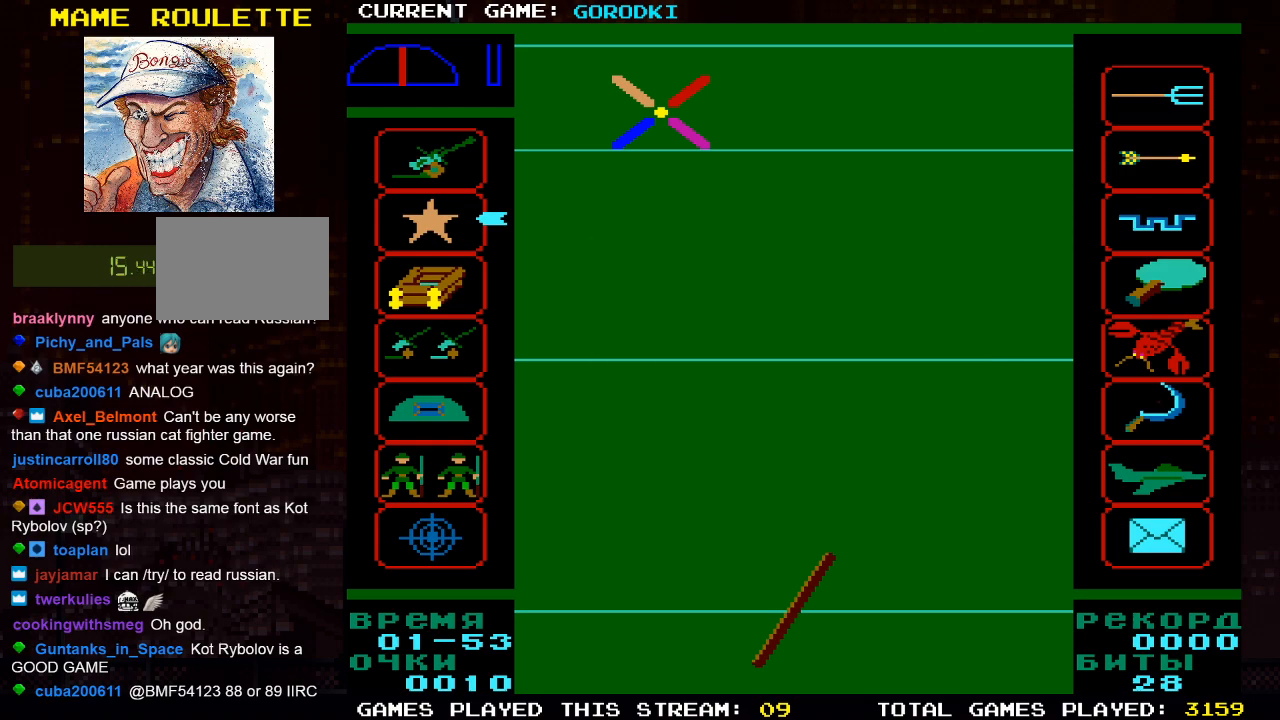
Gameplay with a controller (PlayStation layout); each line is a JSON object with the inputs held at the frame after it. "events" lists button and stick changes between this image and that frame as [ms after this image, input, new state], when the widget could be followed in between.
{"buttons": [], "left_stick": "center", "right_stick": "center", "events": []}
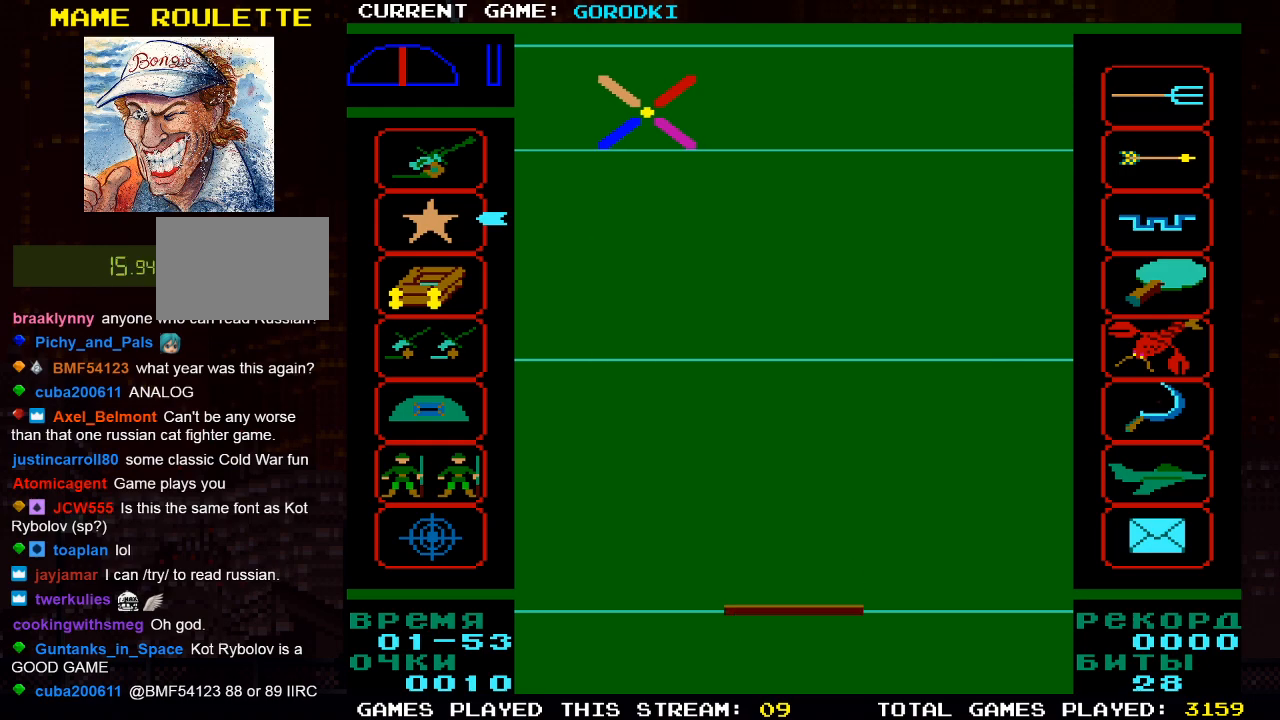
{"buttons": ["DPAD_UP"], "left_stick": "center", "right_stick": "center", "events": [[100, "DPAD_LEFT", "down"], [283, "DPAD_LEFT", "up"], [400, "DPAD_UP", "down"]]}
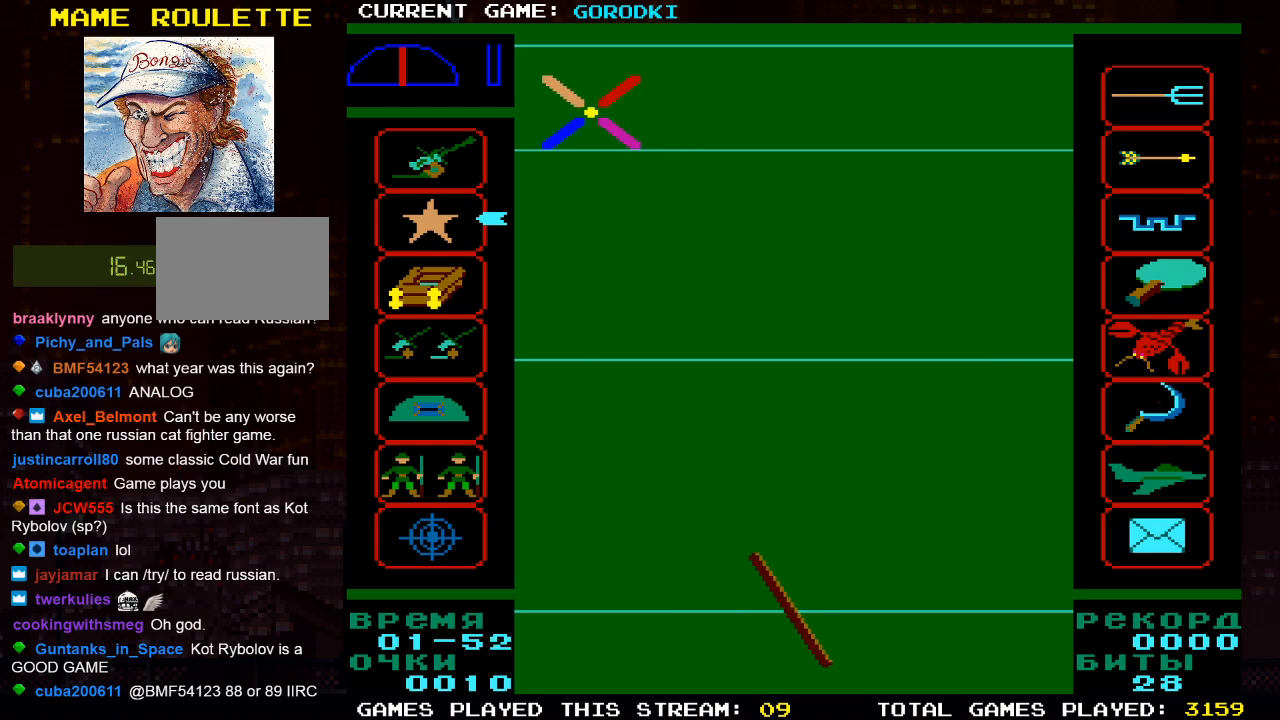
{"buttons": ["DPAD_LEFT"], "left_stick": "center", "right_stick": "center", "events": [[367, "DPAD_LEFT", "down"], [367, "DPAD_UP", "up"]]}
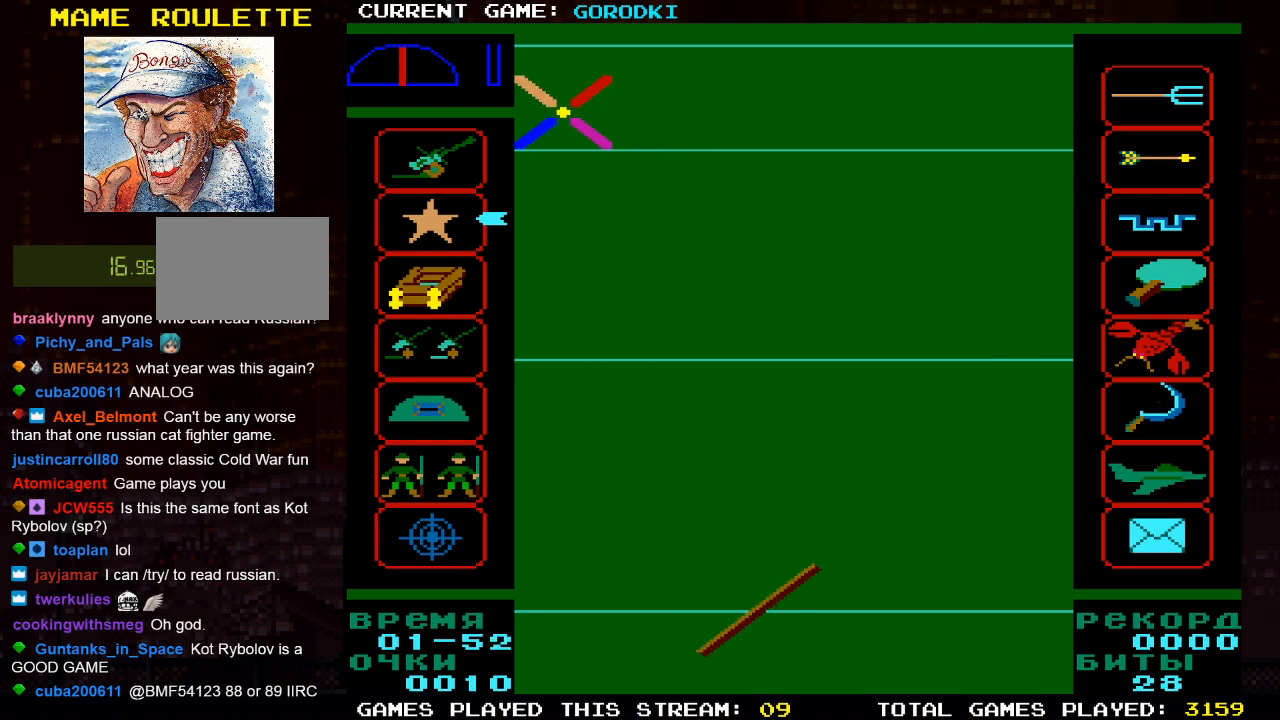
{"buttons": [], "left_stick": "center", "right_stick": "center", "events": [[100, "DPAD_LEFT", "up"]]}
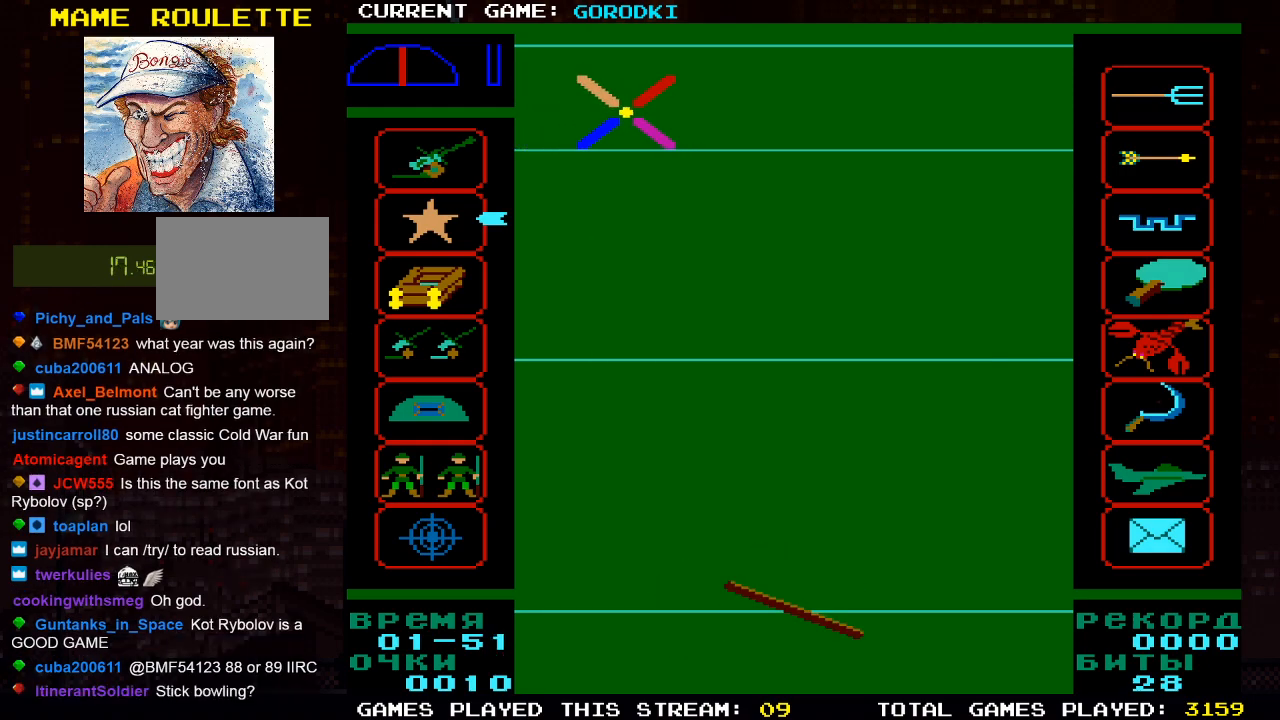
{"buttons": [], "left_stick": "center", "right_stick": "center", "events": []}
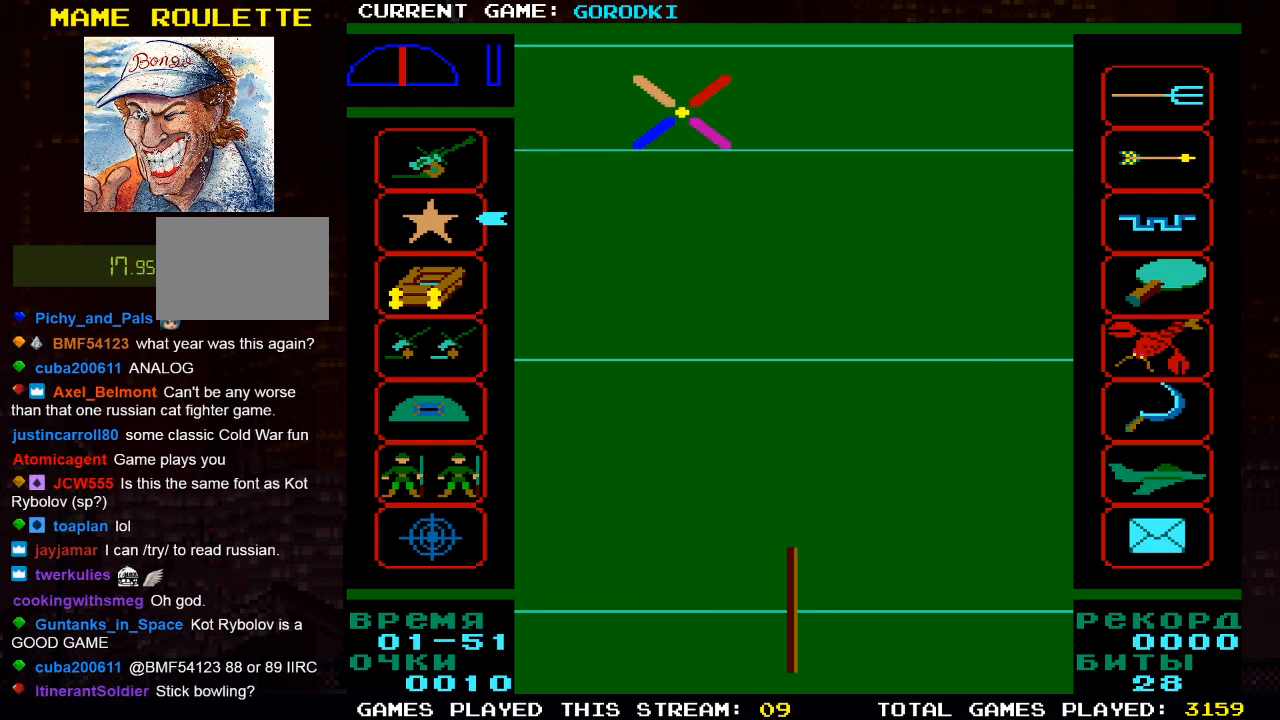
{"buttons": [], "left_stick": "center", "right_stick": "center", "events": [[33, "SQUARE", "down"], [167, "SQUARE", "up"]]}
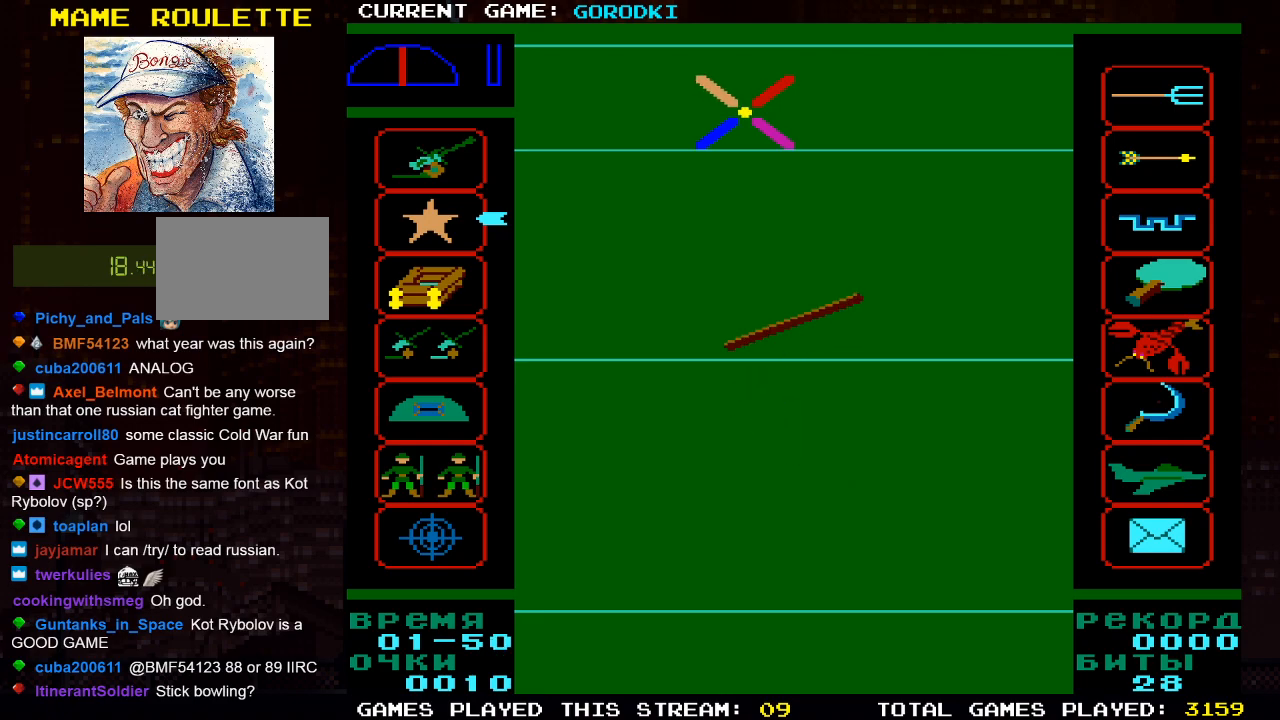
{"buttons": [], "left_stick": "center", "right_stick": "center", "events": []}
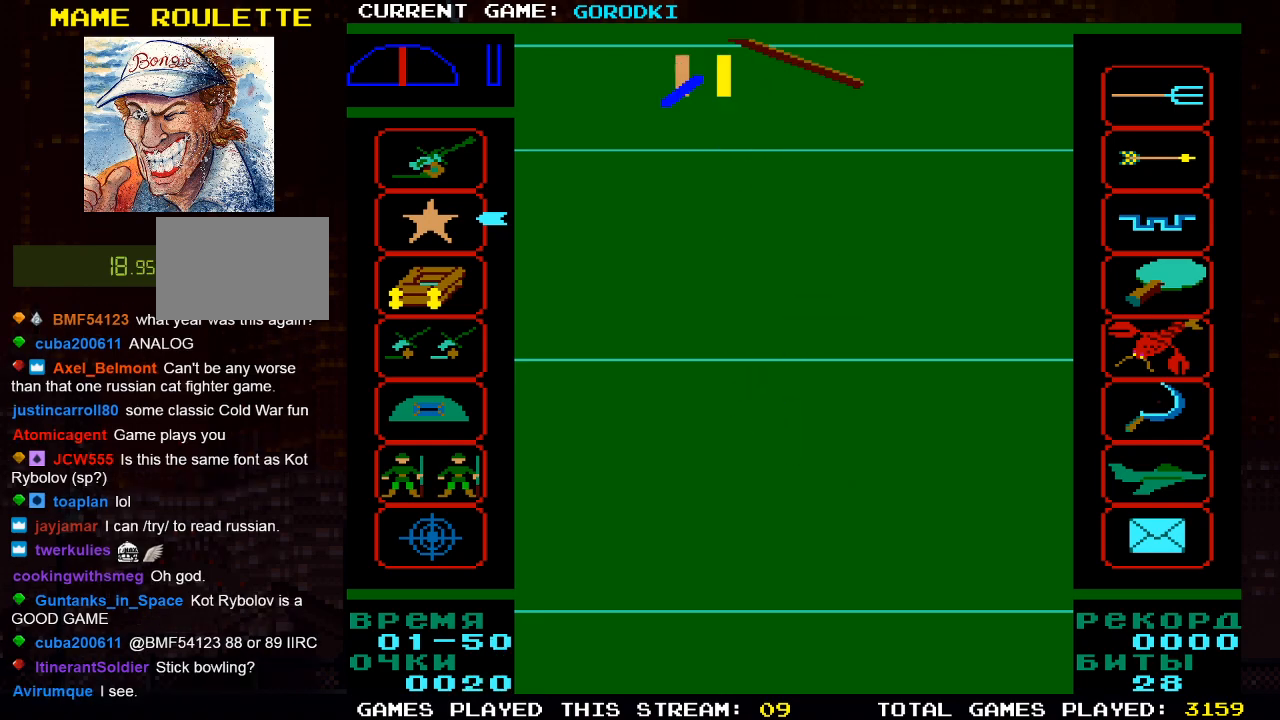
{"buttons": [], "left_stick": "center", "right_stick": "center", "events": []}
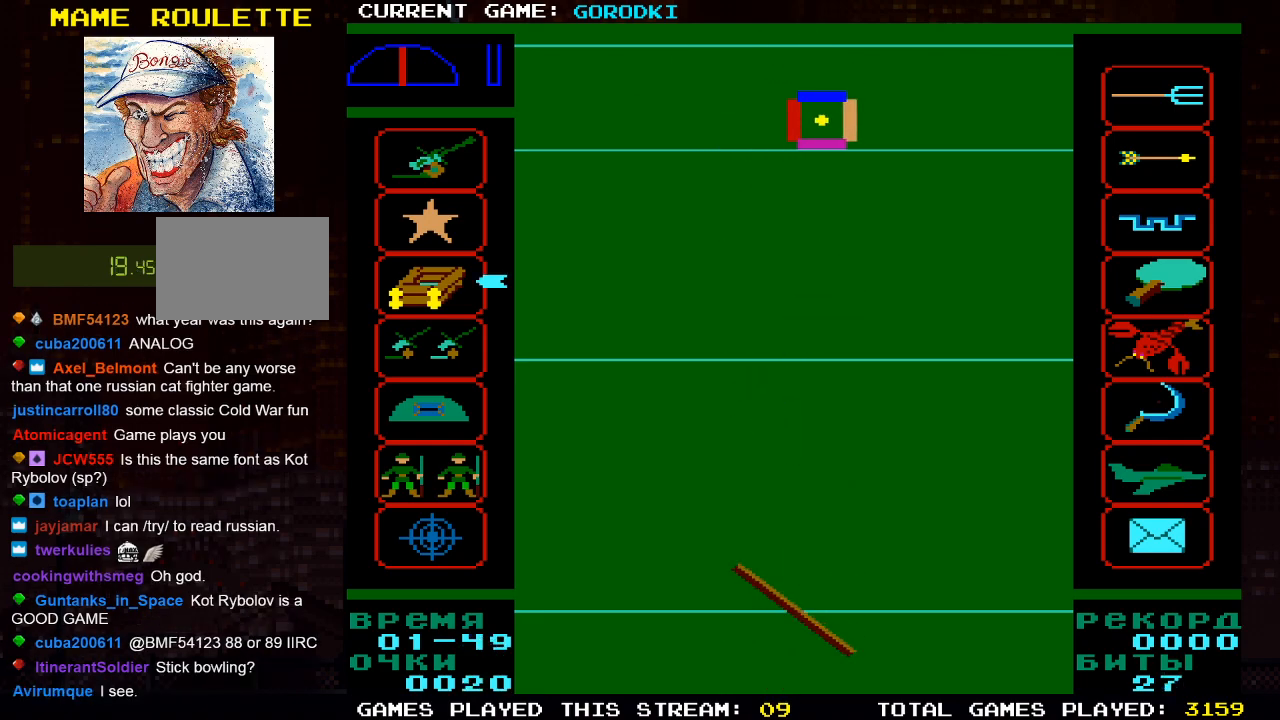
{"buttons": [], "left_stick": "center", "right_stick": "center", "events": []}
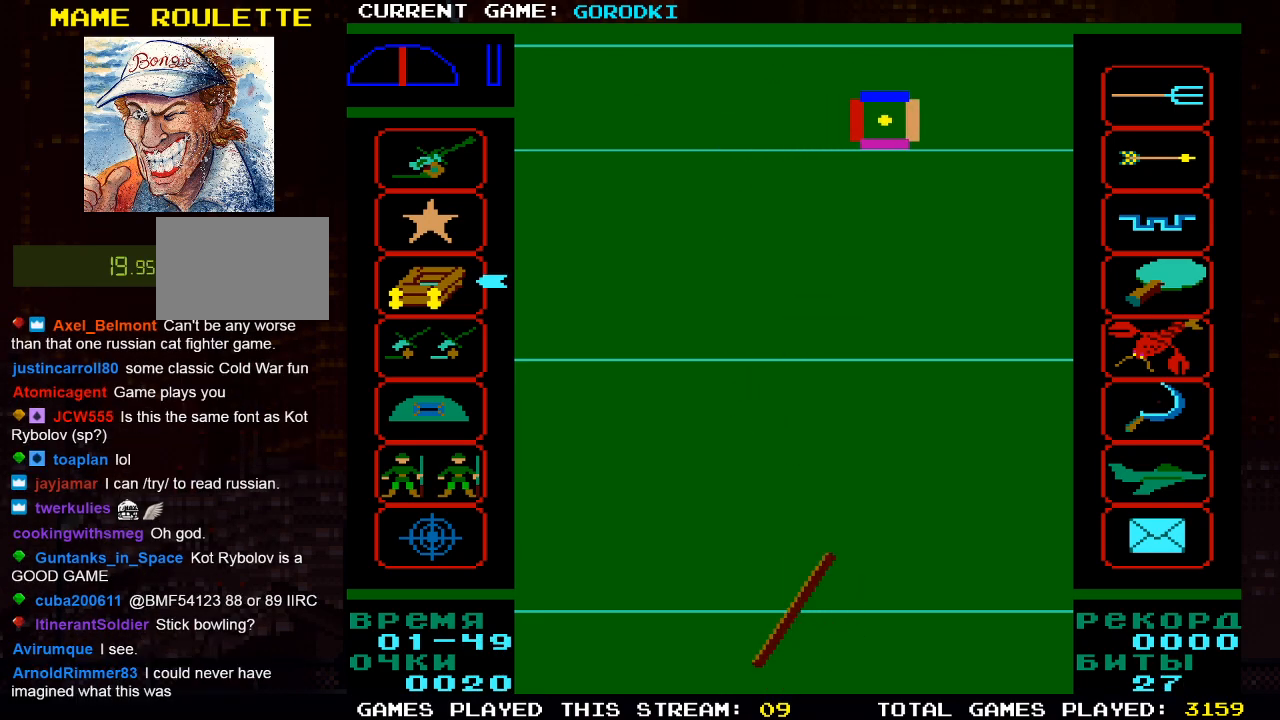
{"buttons": [], "left_stick": "center", "right_stick": "center", "events": []}
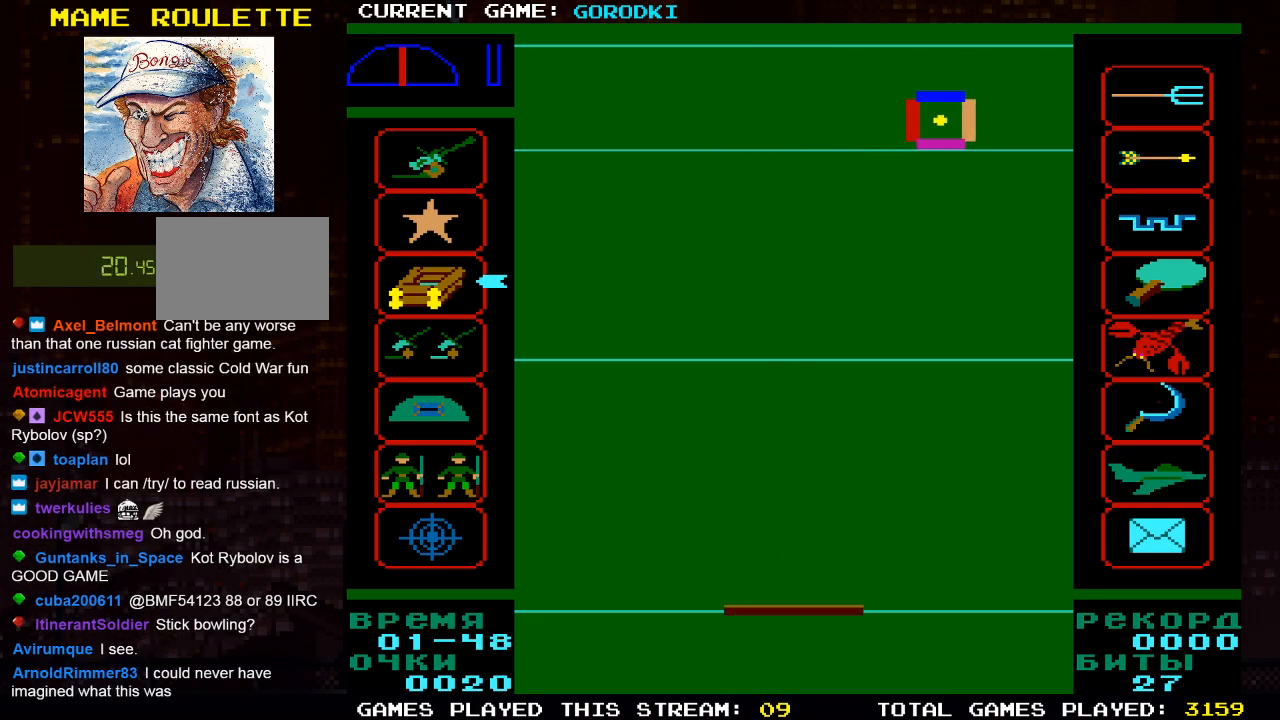
{"buttons": [], "left_stick": "center", "right_stick": "center", "events": []}
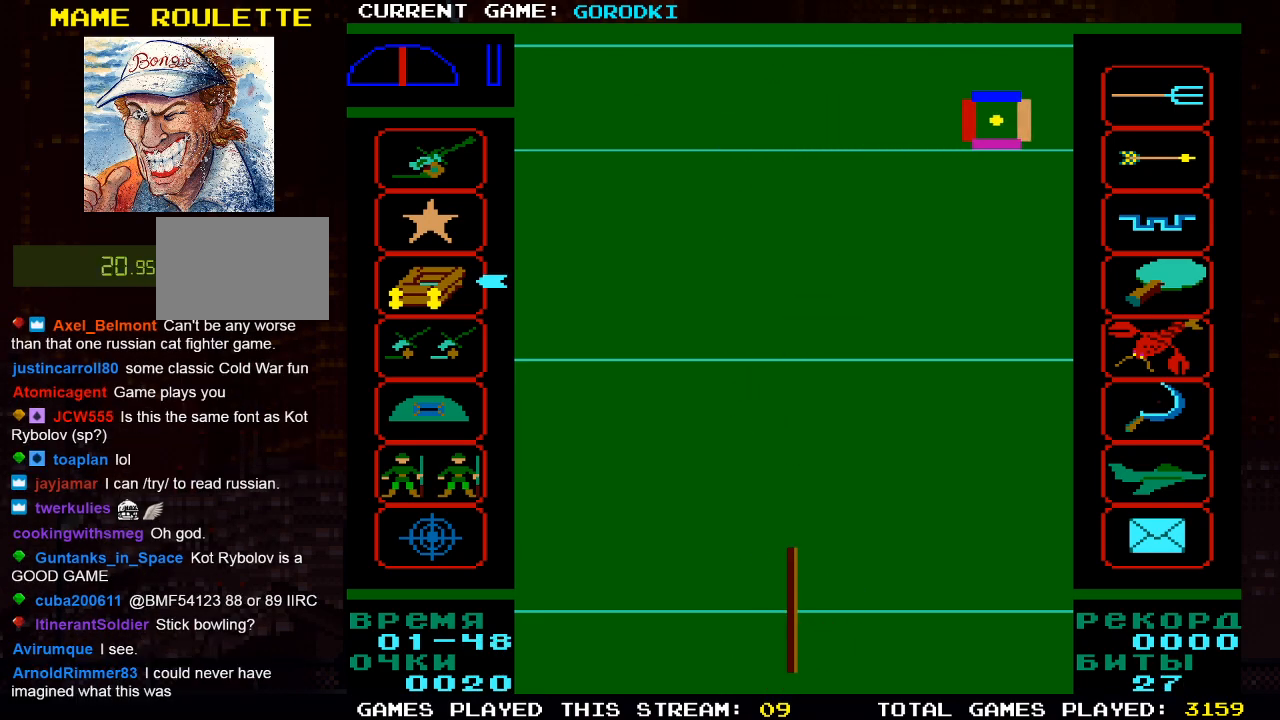
{"buttons": [], "left_stick": "center", "right_stick": "center", "events": [[117, "DPAD_RIGHT", "down"], [400, "DPAD_RIGHT", "up"]]}
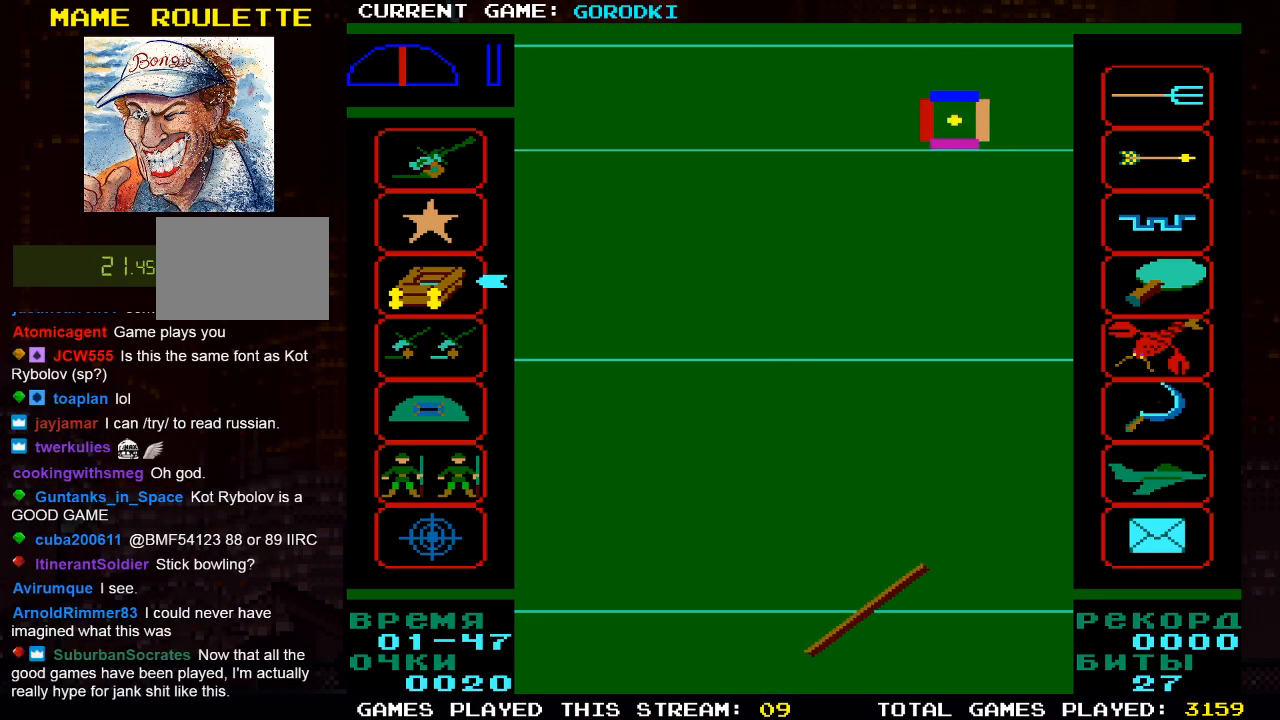
{"buttons": ["SQUARE"], "left_stick": "center", "right_stick": "center", "events": [[67, "DPAD_LEFT", "down"], [467, "SQUARE", "down"], [500, "DPAD_LEFT", "up"]]}
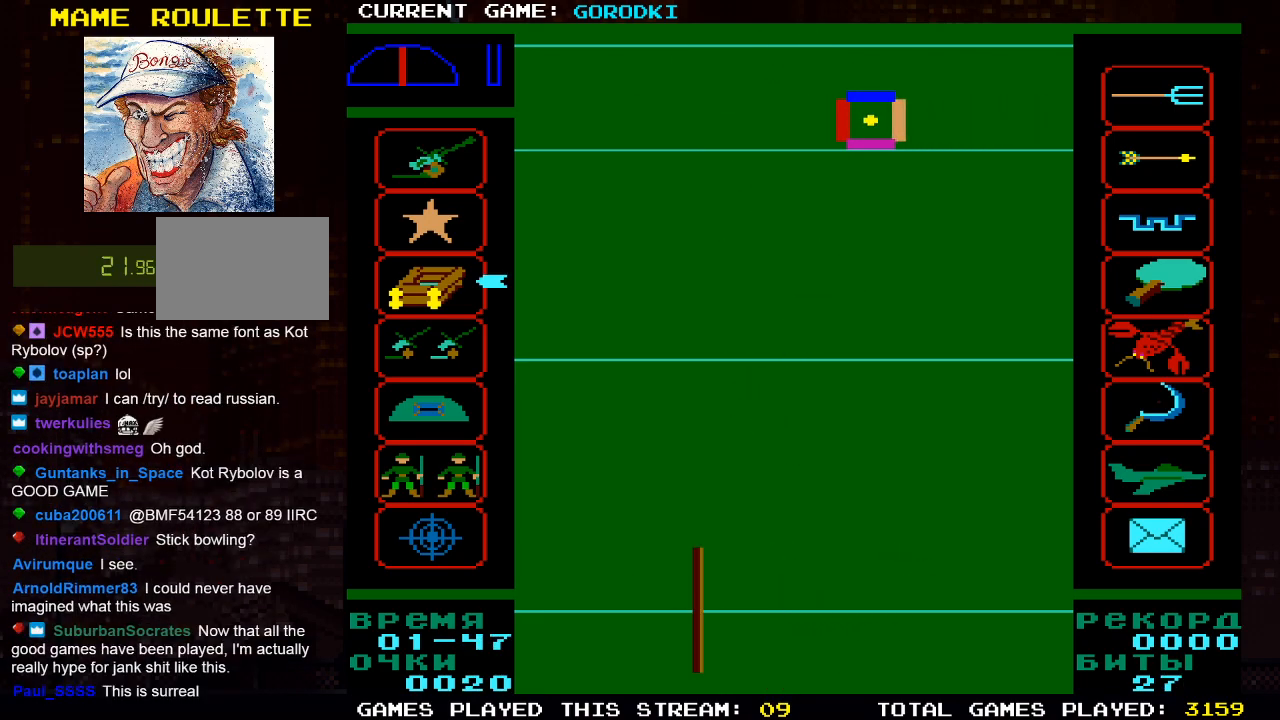
{"buttons": [], "left_stick": "center", "right_stick": "center", "events": [[100, "SQUARE", "up"]]}
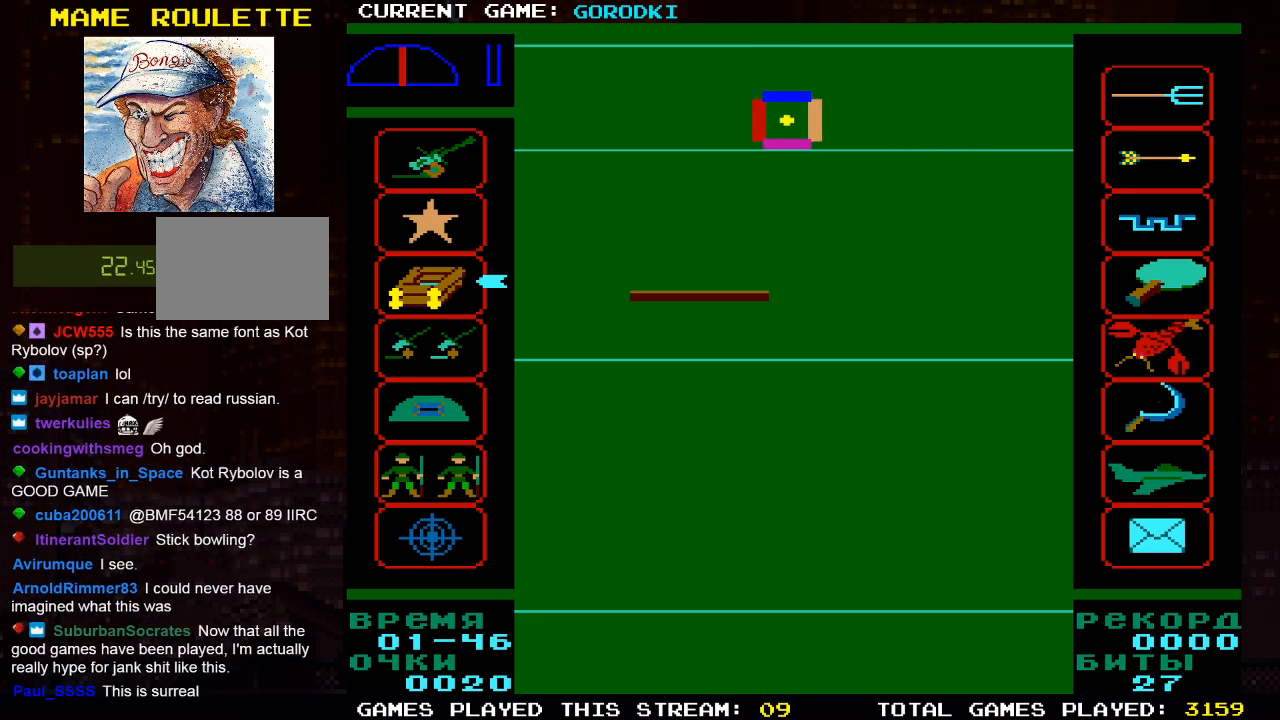
{"buttons": [], "left_stick": "center", "right_stick": "center", "events": []}
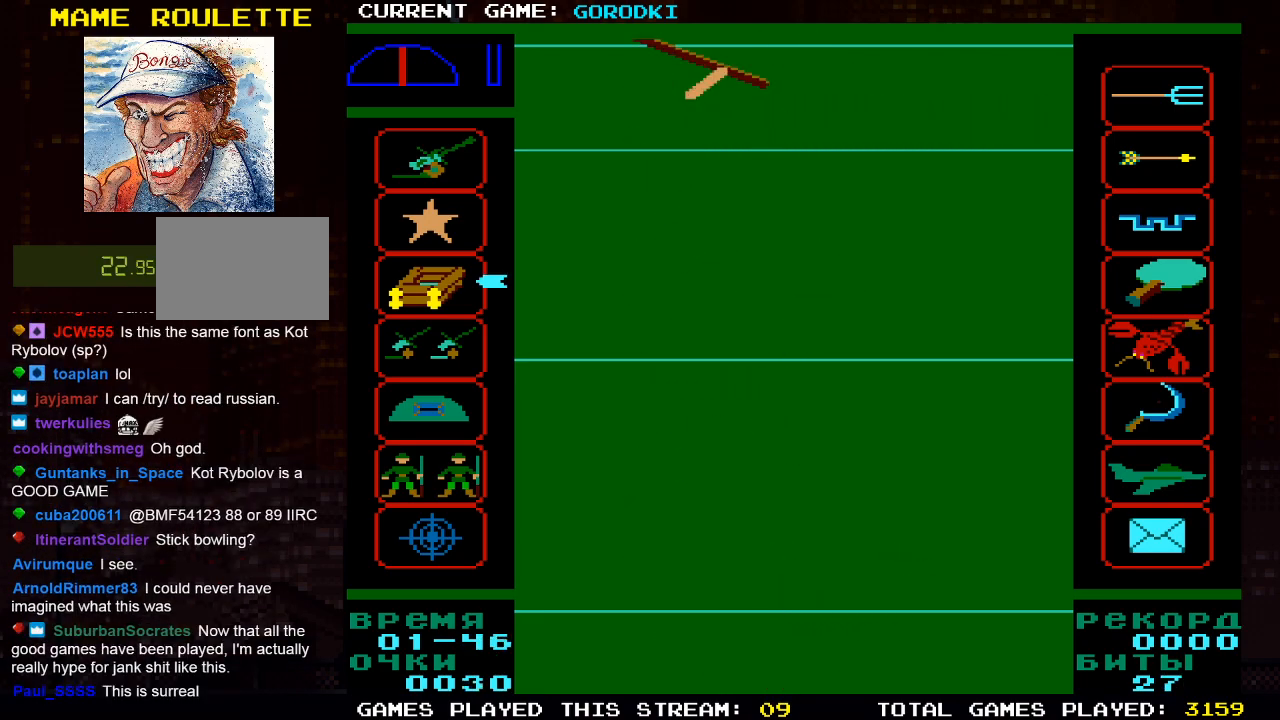
{"buttons": [], "left_stick": "center", "right_stick": "center", "events": []}
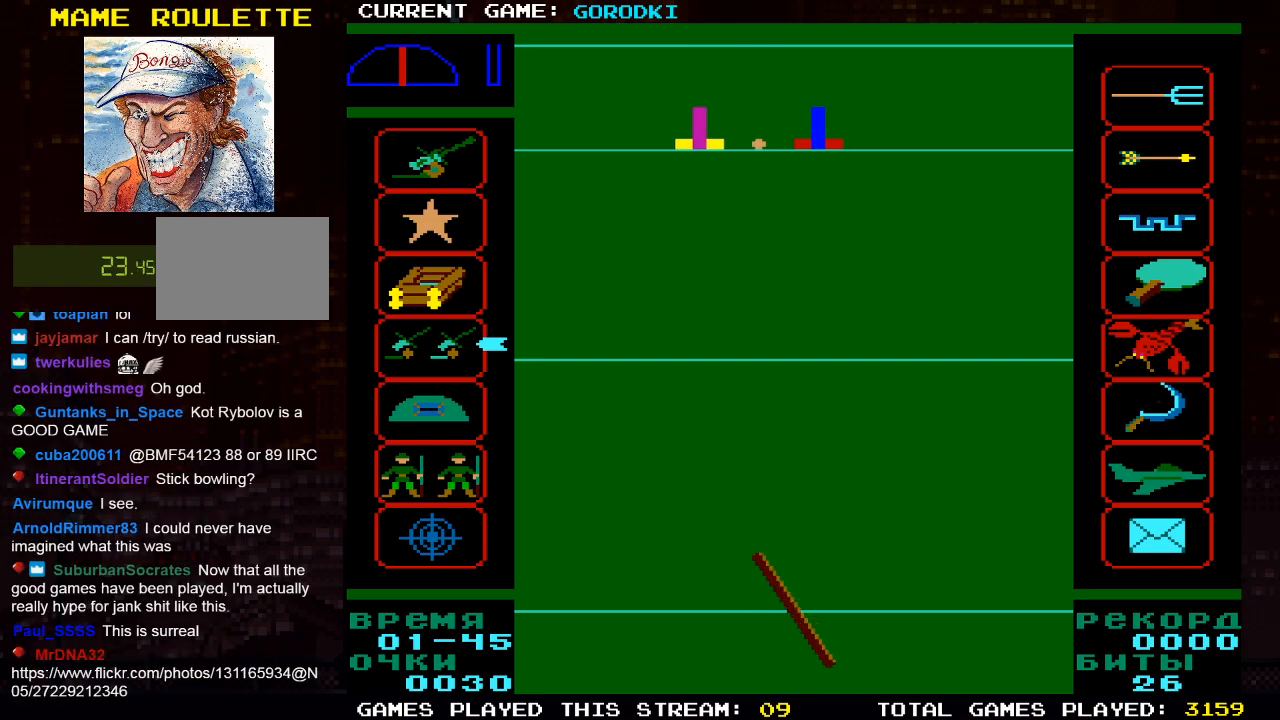
{"buttons": ["DPAD_LEFT"], "left_stick": "center", "right_stick": "center", "events": [[283, "DPAD_LEFT", "down"]]}
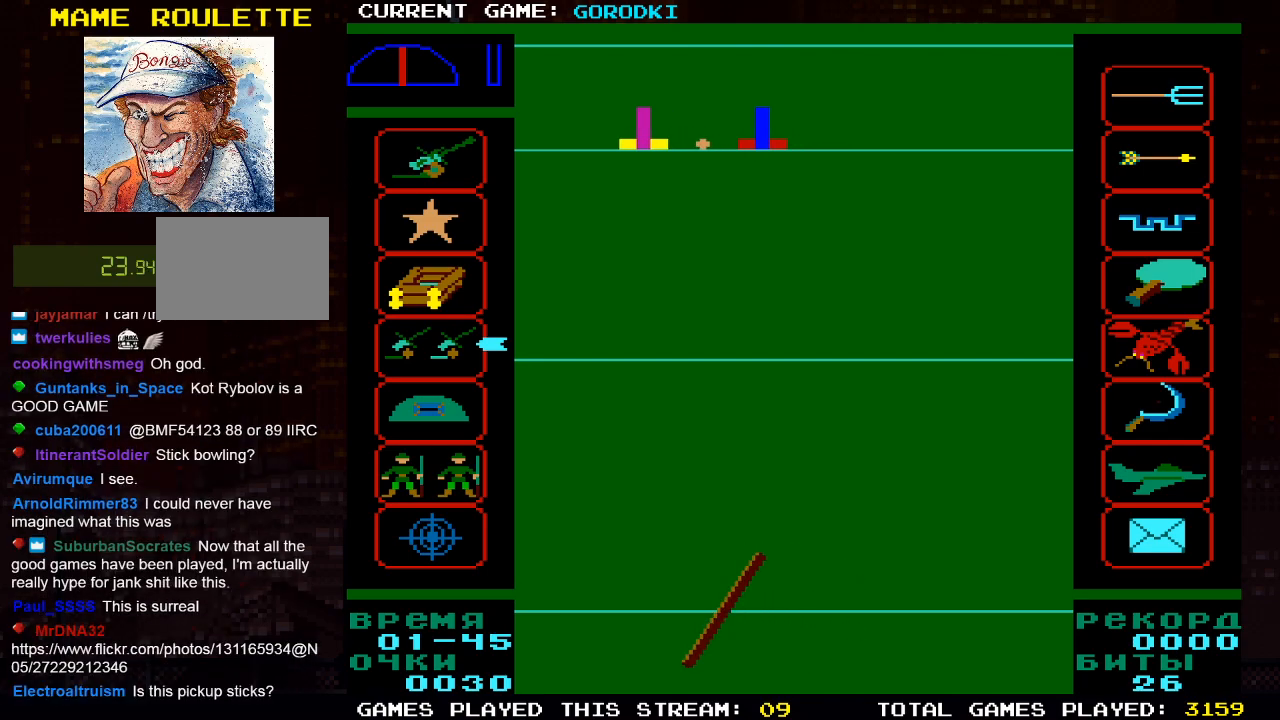
{"buttons": [], "left_stick": "center", "right_stick": "center", "events": [[200, "DPAD_LEFT", "up"]]}
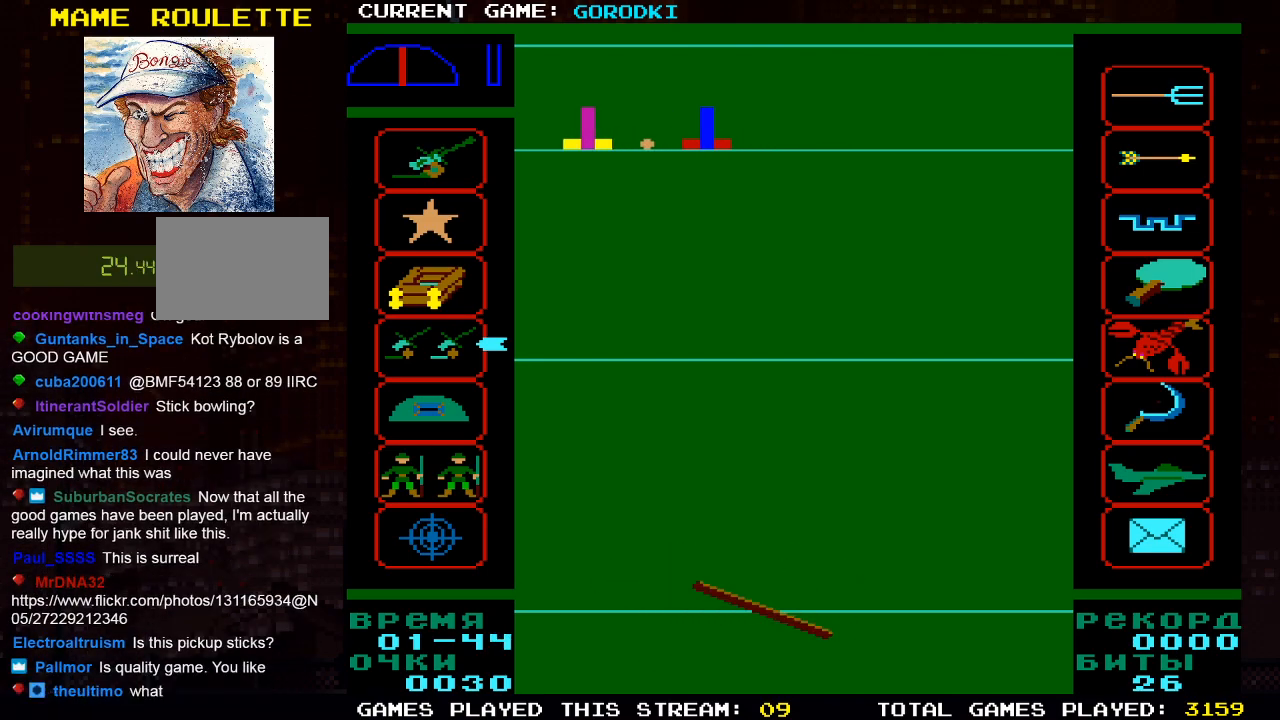
{"buttons": [], "left_stick": "center", "right_stick": "center", "events": []}
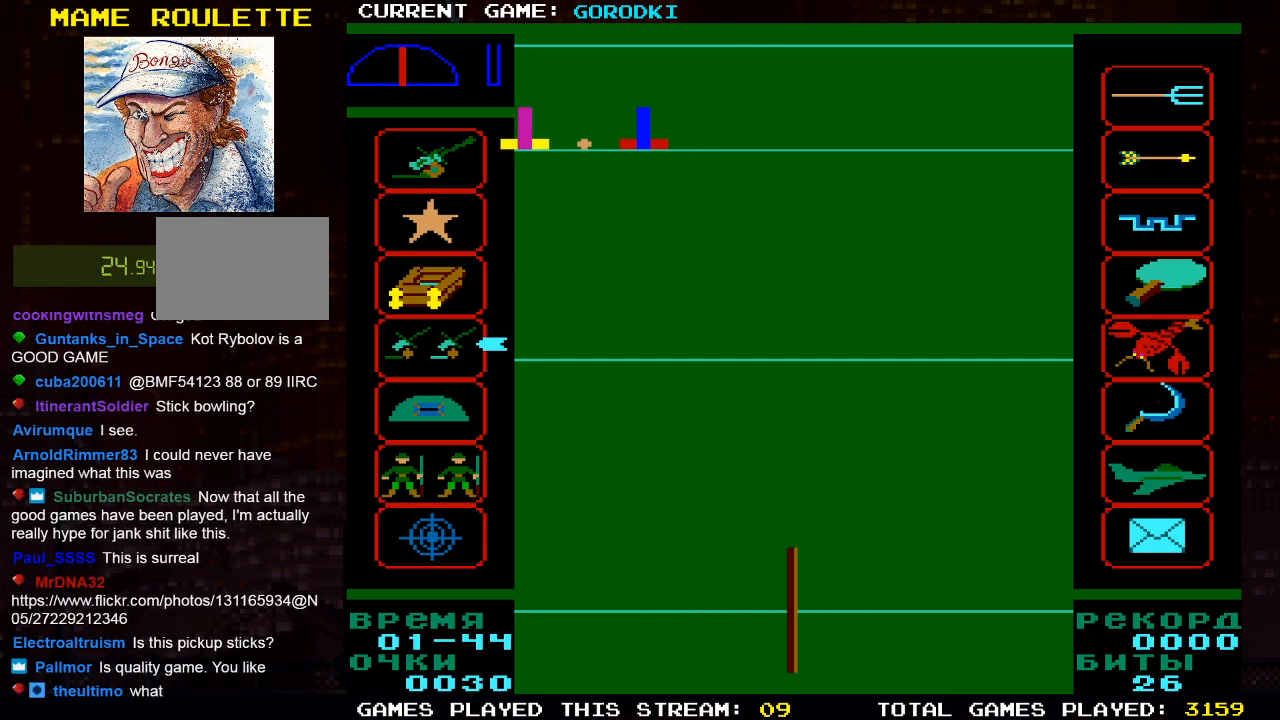
{"buttons": [], "left_stick": "center", "right_stick": "center", "events": []}
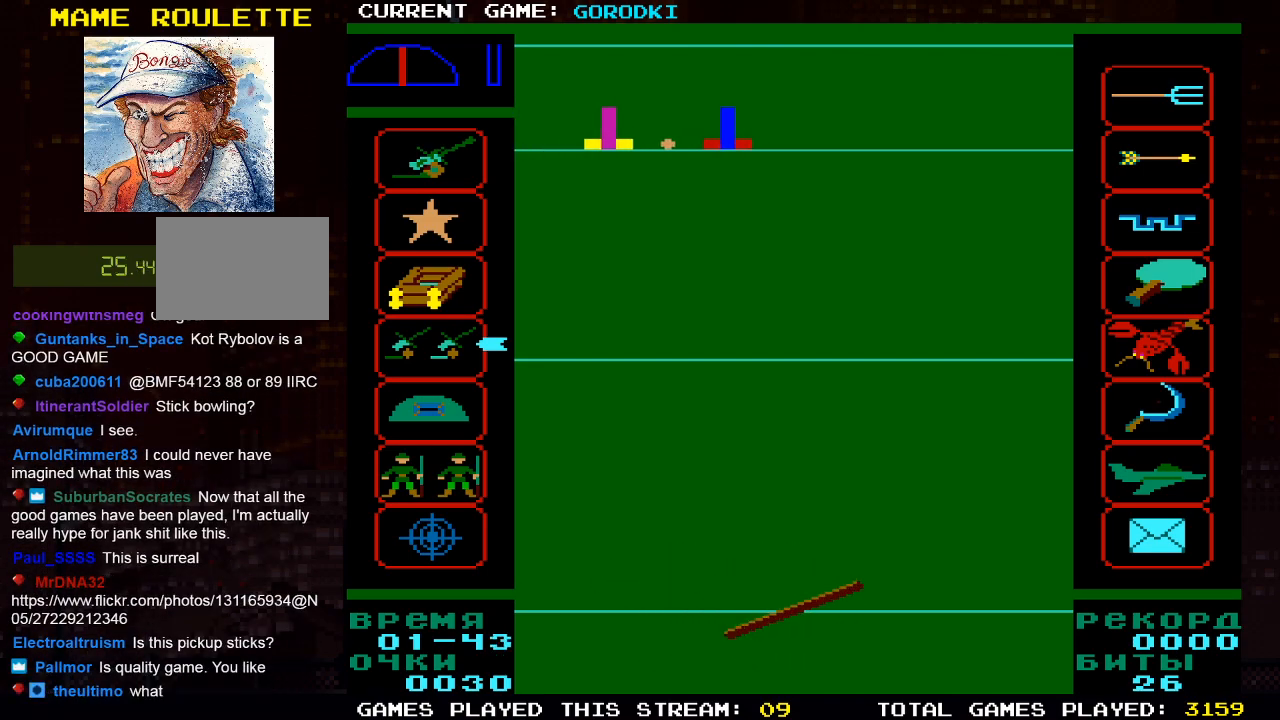
{"buttons": [], "left_stick": "center", "right_stick": "center", "events": [[50, "DPAD_LEFT", "down"], [167, "DPAD_LEFT", "up"], [233, "SQUARE", "down"], [400, "SQUARE", "up"]]}
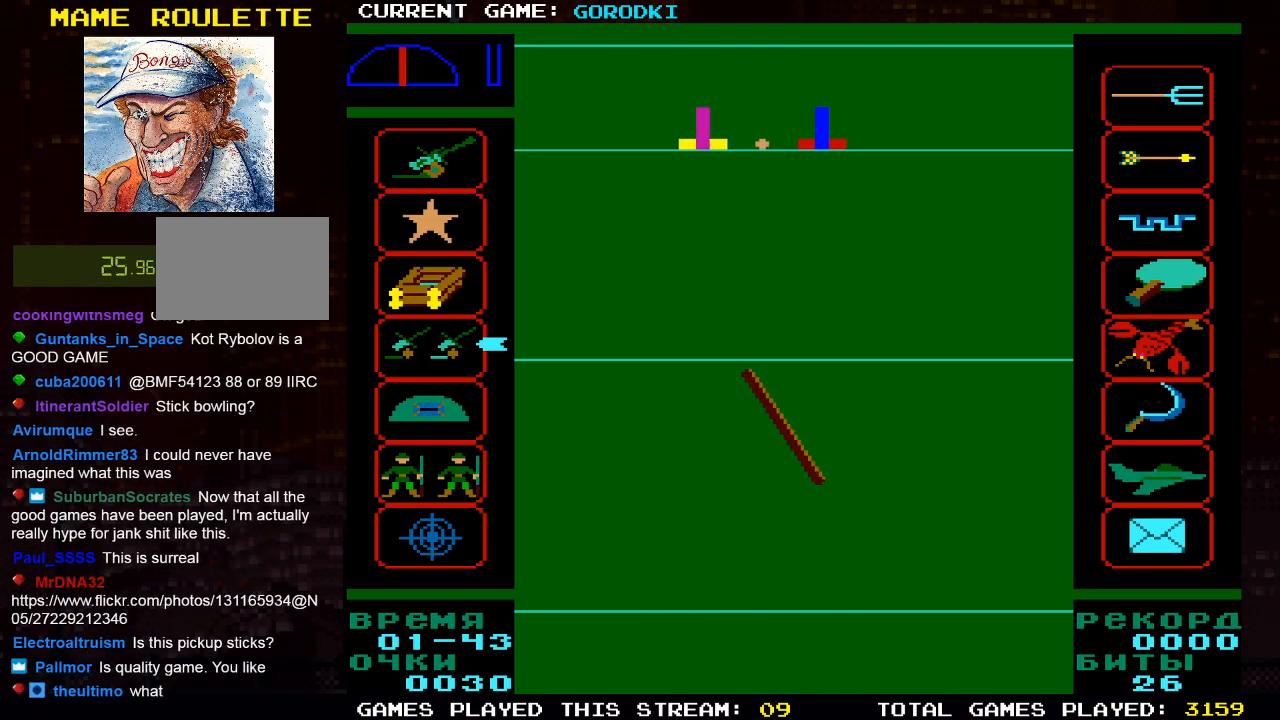
{"buttons": [], "left_stick": "center", "right_stick": "center", "events": [[117, "DPAD_RIGHT", "down"], [383, "DPAD_RIGHT", "up"]]}
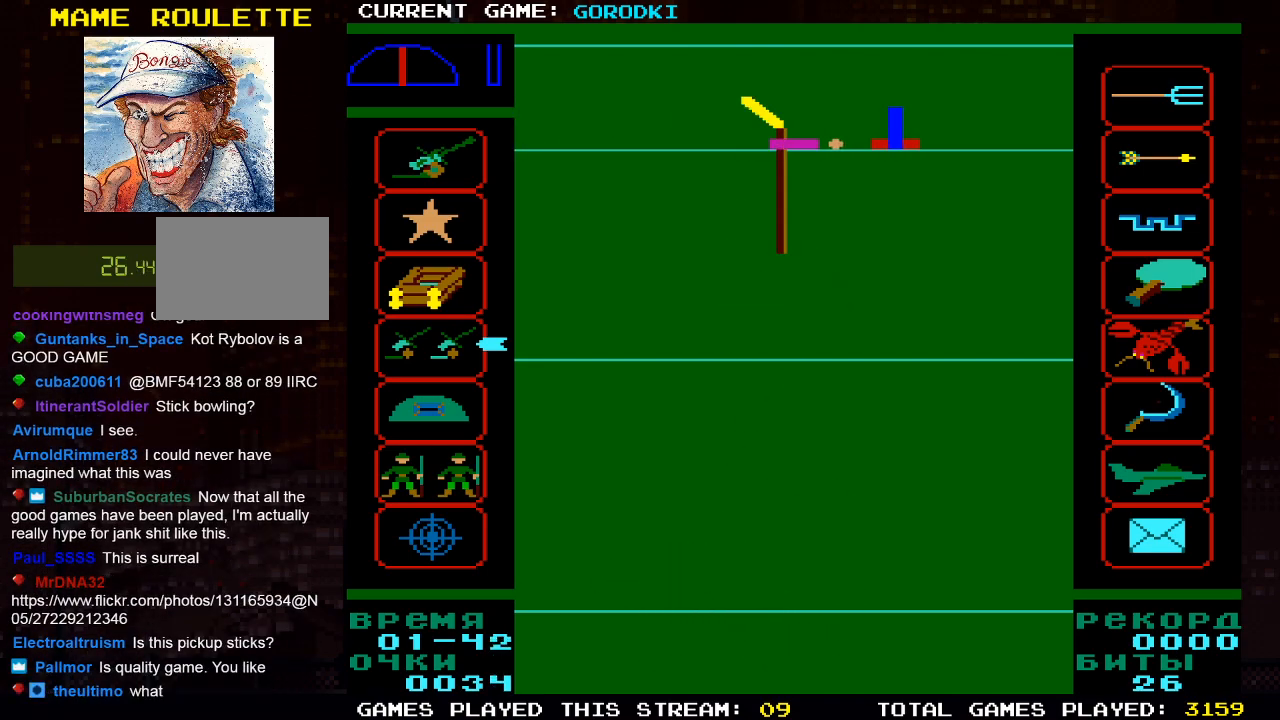
{"buttons": [], "left_stick": "center", "right_stick": "center", "events": []}
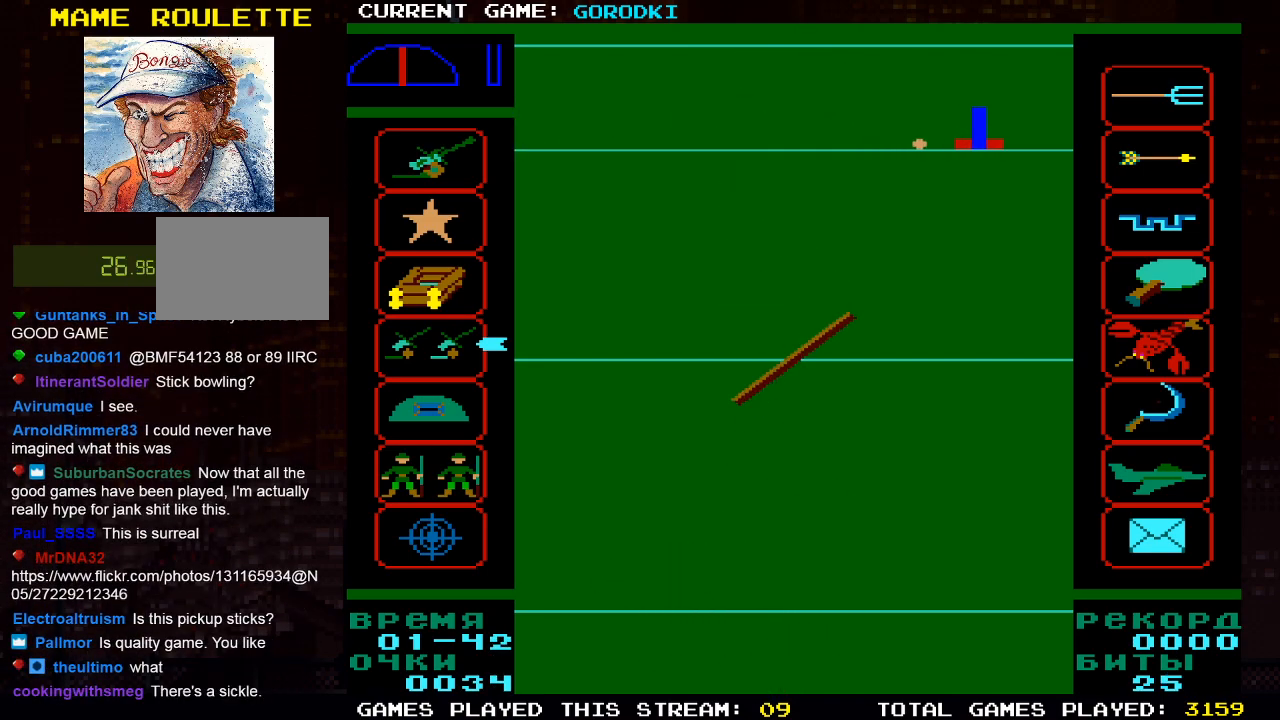
{"buttons": [], "left_stick": "center", "right_stick": "center", "events": []}
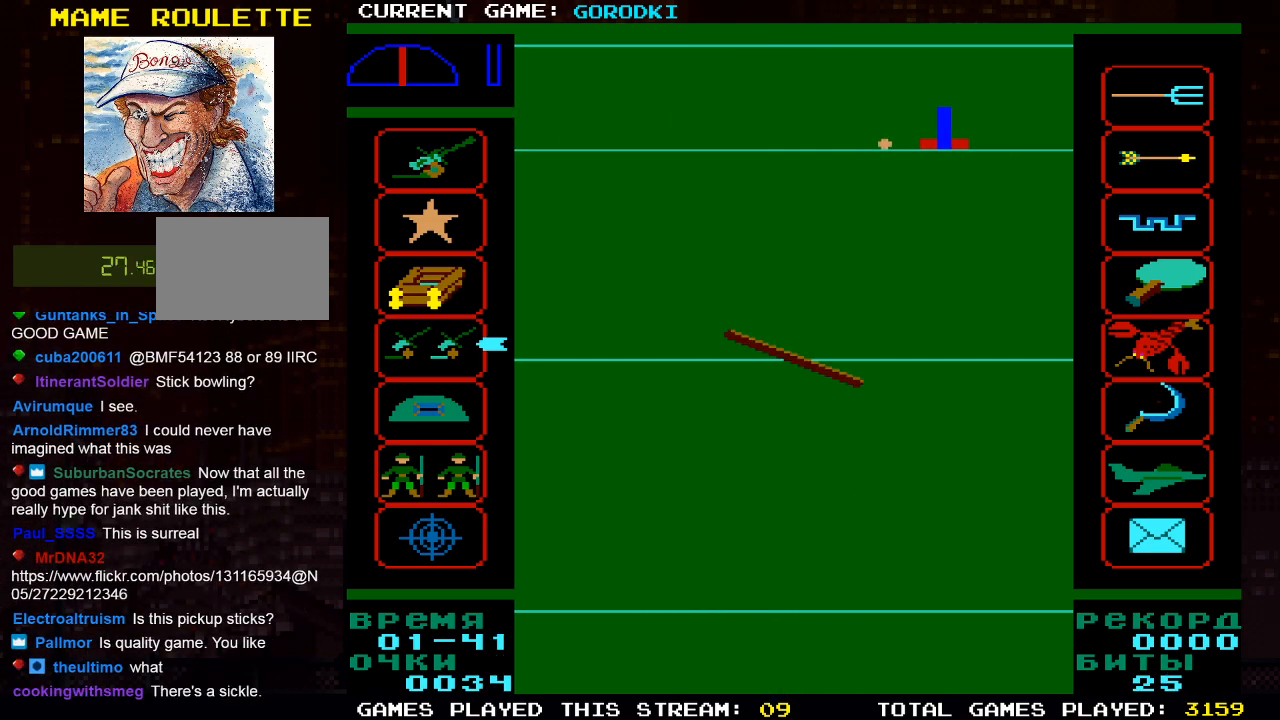
{"buttons": [], "left_stick": "center", "right_stick": "center", "events": [[50, "DPAD_RIGHT", "down"], [133, "DPAD_RIGHT", "up"], [233, "DPAD_LEFT", "down"], [433, "DPAD_LEFT", "up"]]}
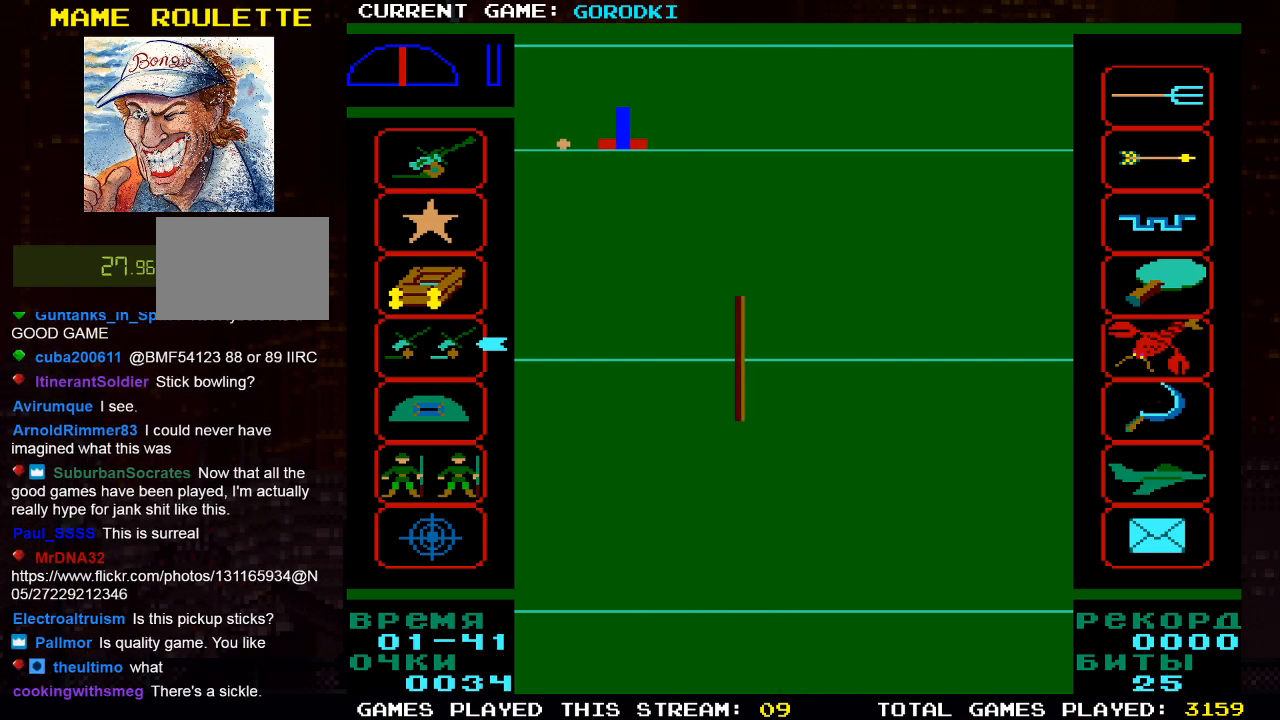
{"buttons": [], "left_stick": "center", "right_stick": "center", "events": [[67, "DPAD_RIGHT", "down"], [183, "DPAD_RIGHT", "up"]]}
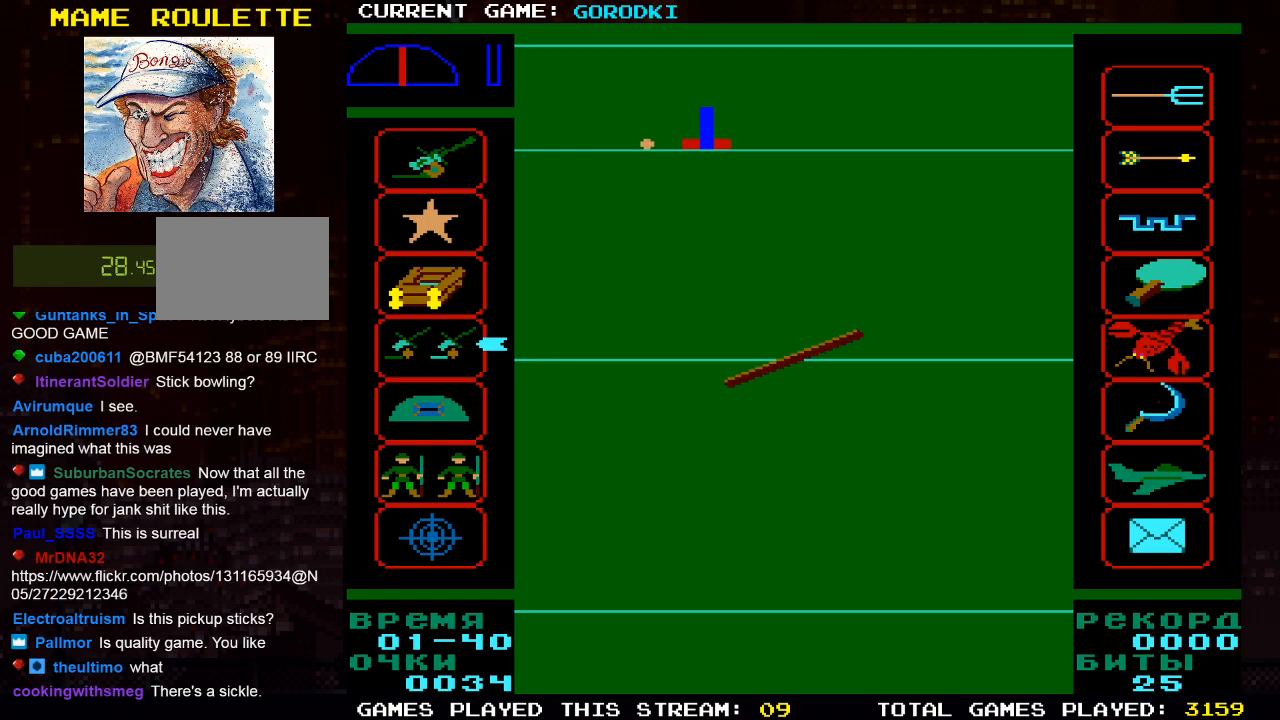
{"buttons": [], "left_stick": "center", "right_stick": "center", "events": [[200, "SQUARE", "down"], [367, "SQUARE", "up"]]}